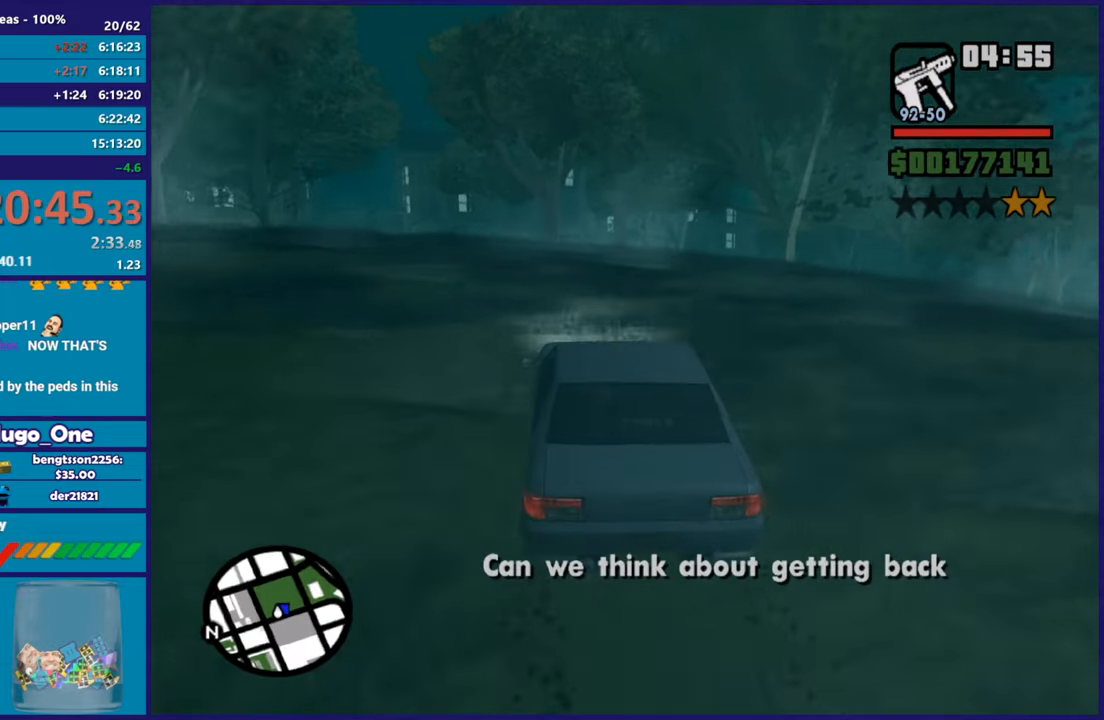
Gameplay with a controller (Xbox layout); each line is a JSON object with the inputs held at the frame after it. "button_events" lists button changes between this image and that frame as [ms after this image, input, new state], when the widget could be followed in between (sticks are given only as held states).
{"buttons": ["R2"], "left_stick": "down-right", "right_stick": "center", "button_events": []}
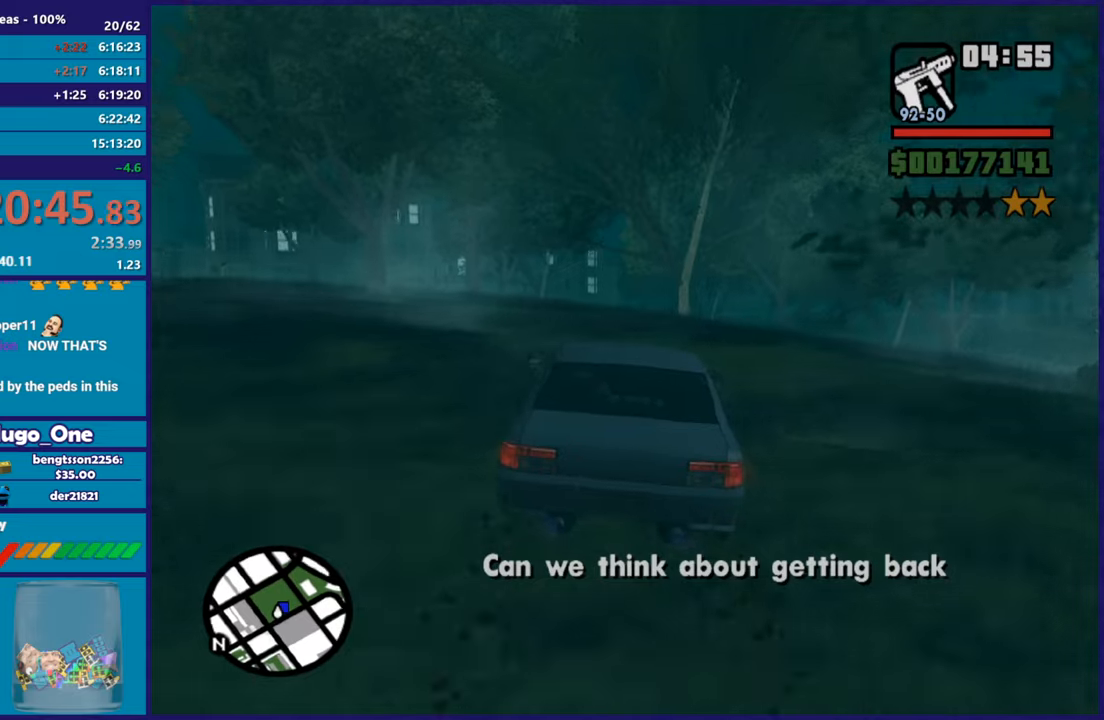
{"buttons": ["R2"], "left_stick": "left", "right_stick": "center", "button_events": []}
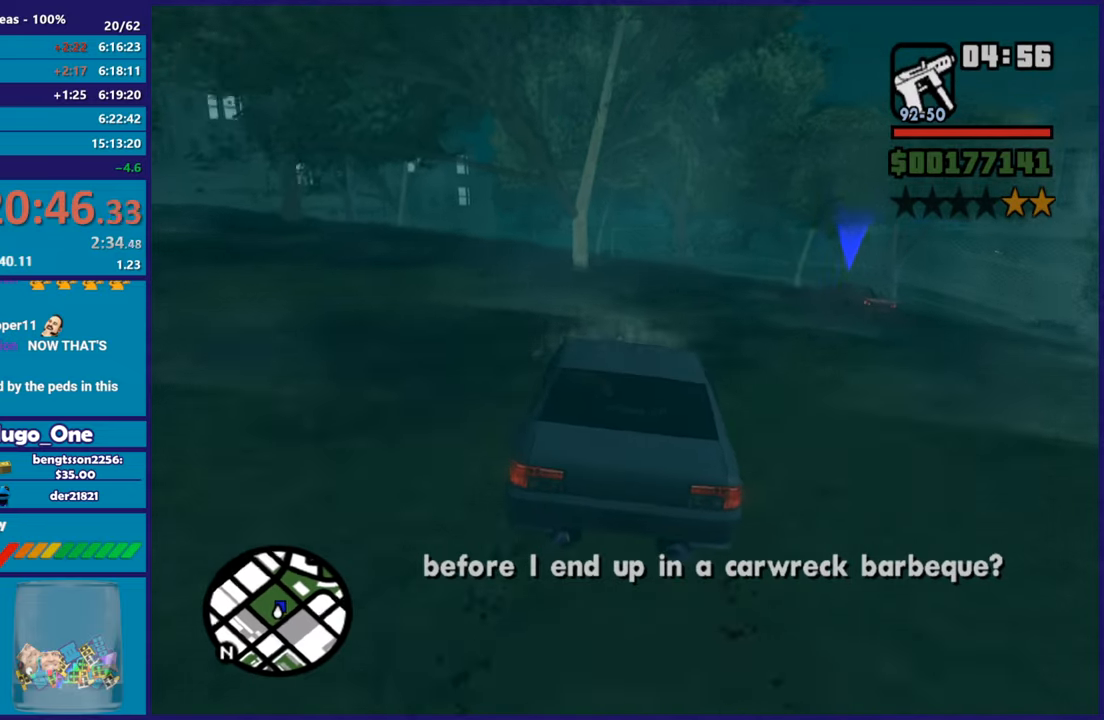
{"buttons": ["R2"], "left_stick": "center", "right_stick": "center", "button_events": []}
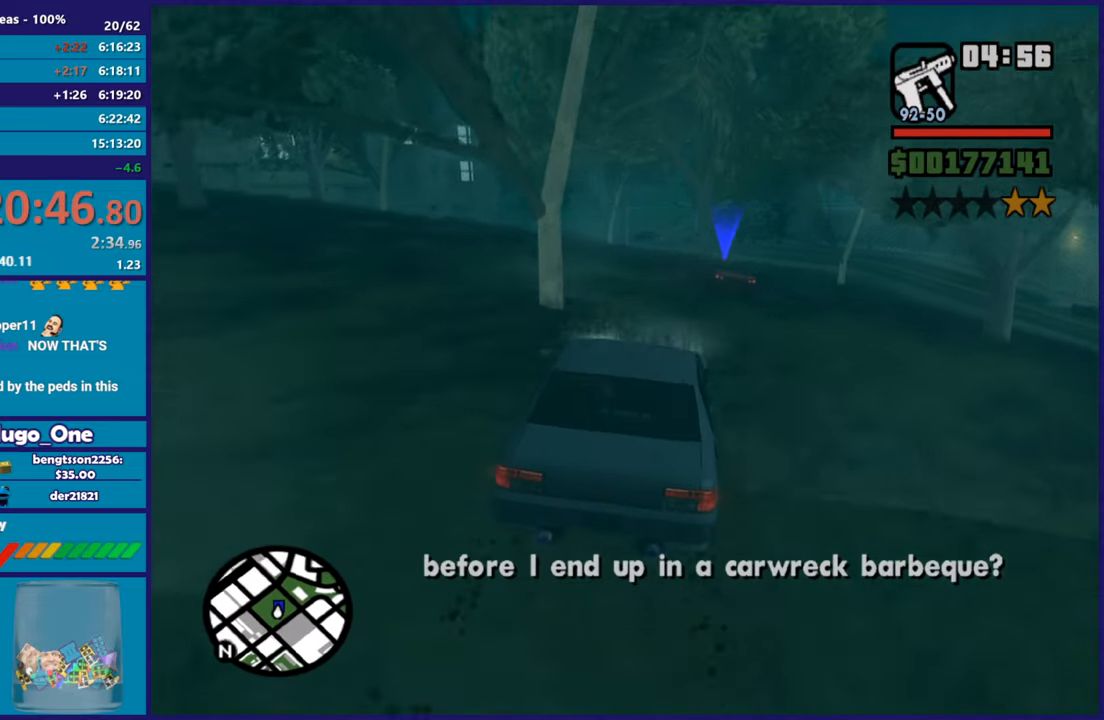
{"buttons": ["R2"], "left_stick": "center", "right_stick": "center", "button_events": []}
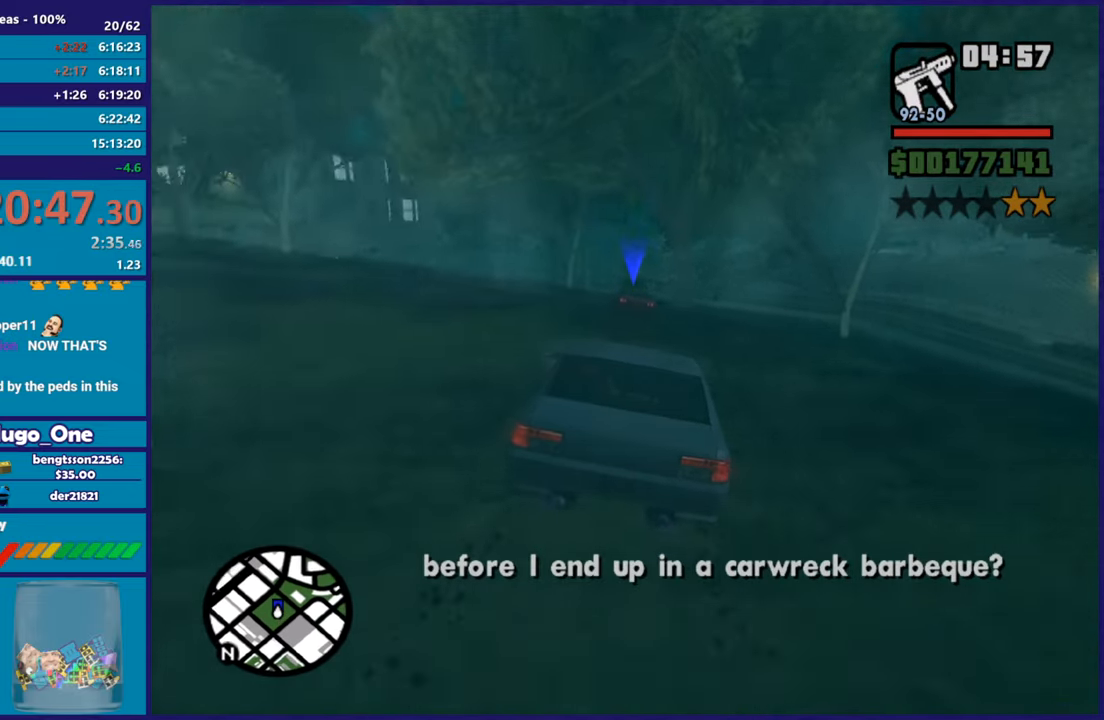
{"buttons": ["R2"], "left_stick": "center", "right_stick": "down-left", "button_events": []}
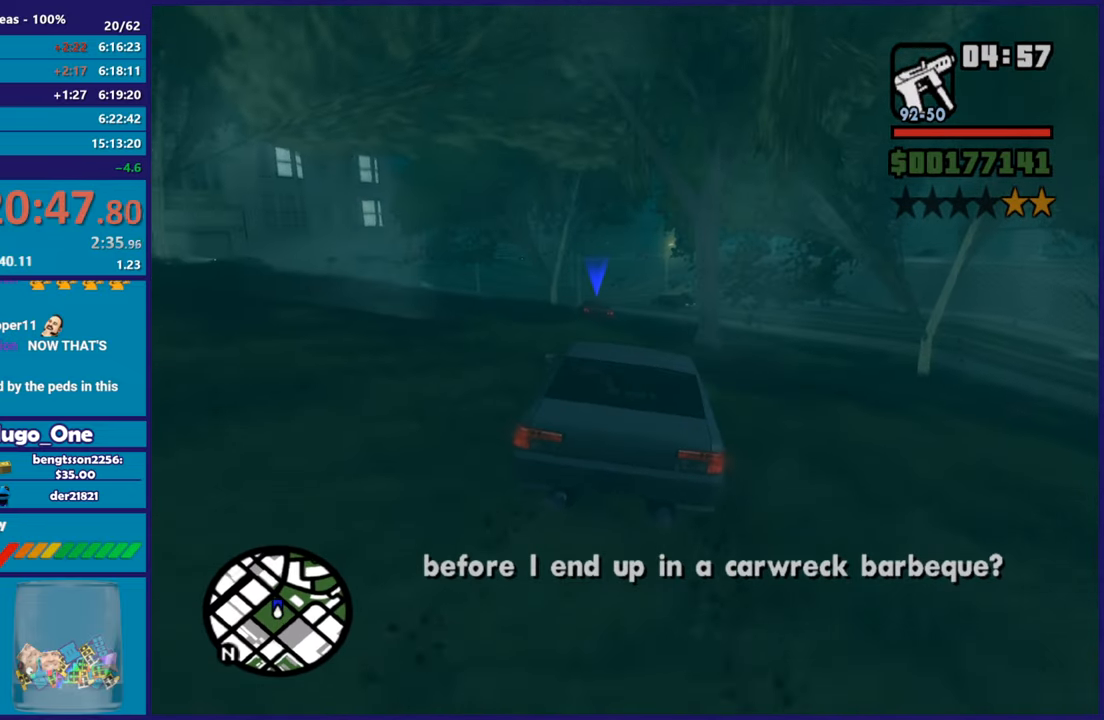
{"buttons": ["R2"], "left_stick": "left", "right_stick": "center", "button_events": []}
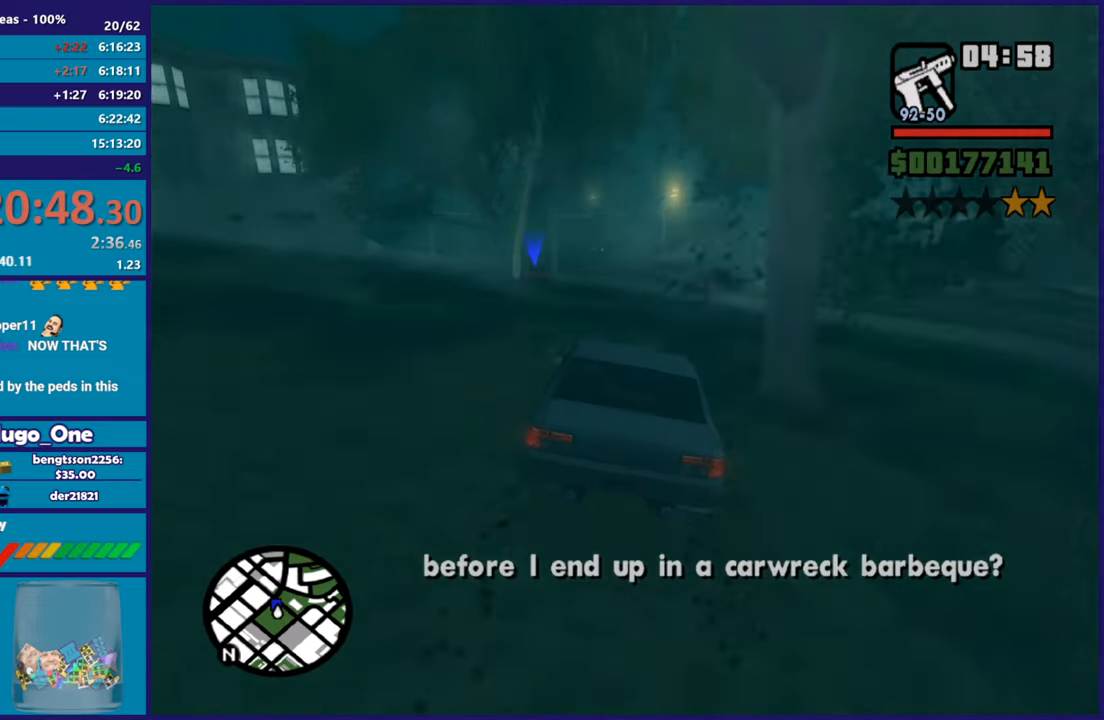
{"buttons": ["R2"], "left_stick": "center", "right_stick": "down-left", "button_events": []}
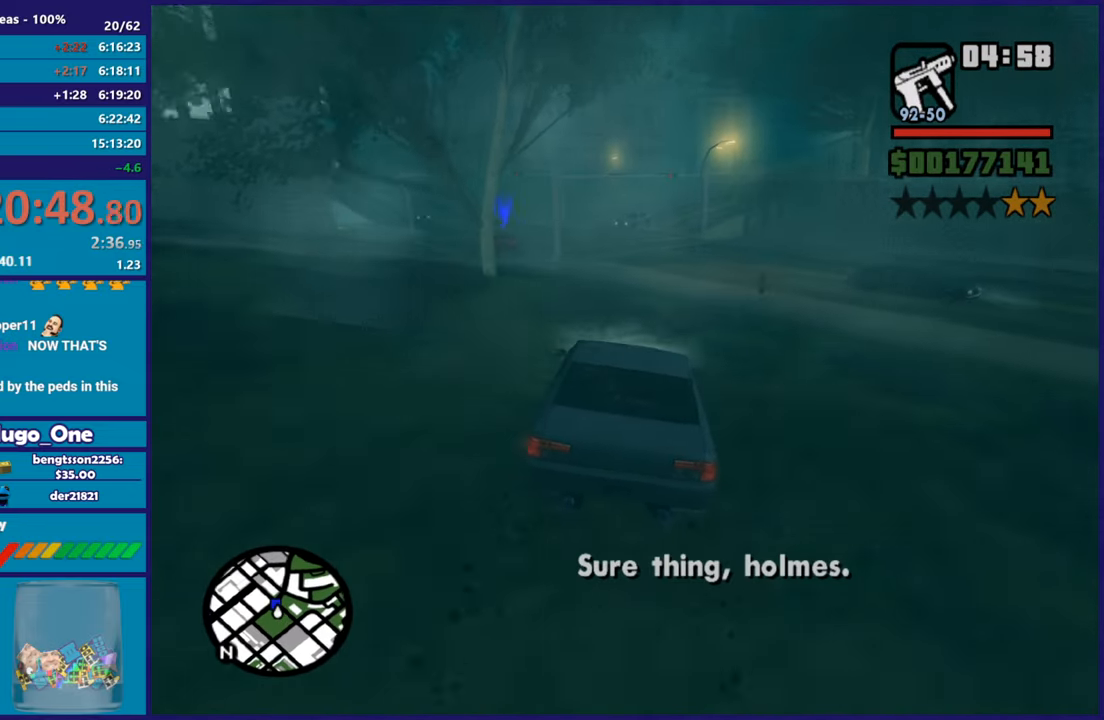
{"buttons": [], "left_stick": "left", "right_stick": "down-left", "button_events": [[367, "R2", "up"]]}
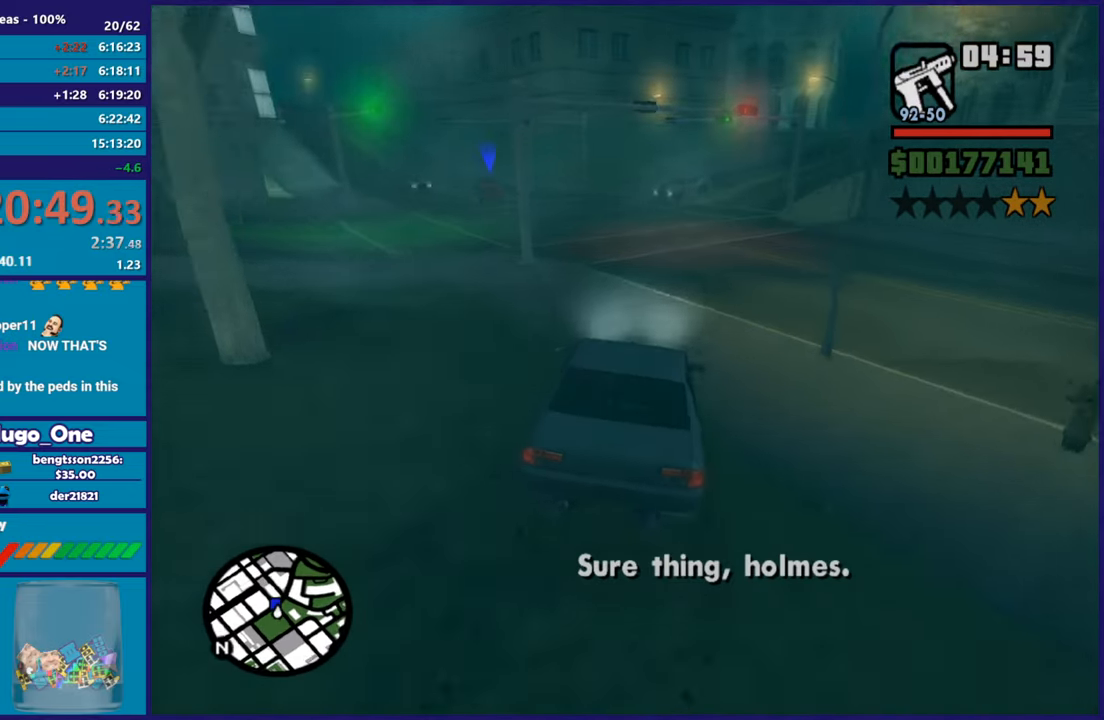
{"buttons": [], "left_stick": "left", "right_stick": "down-left", "button_events": [[134, "R2", "down"], [417, "R2", "up"]]}
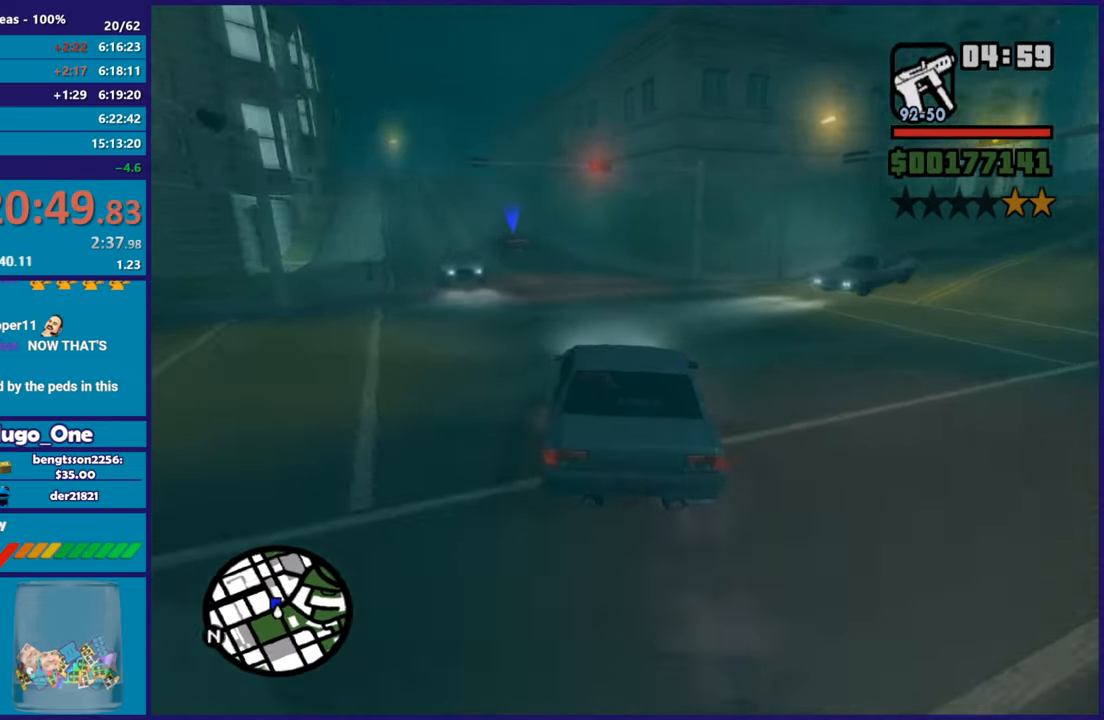
{"buttons": ["R2"], "left_stick": "right", "right_stick": "left", "button_events": [[267, "R2", "down"]]}
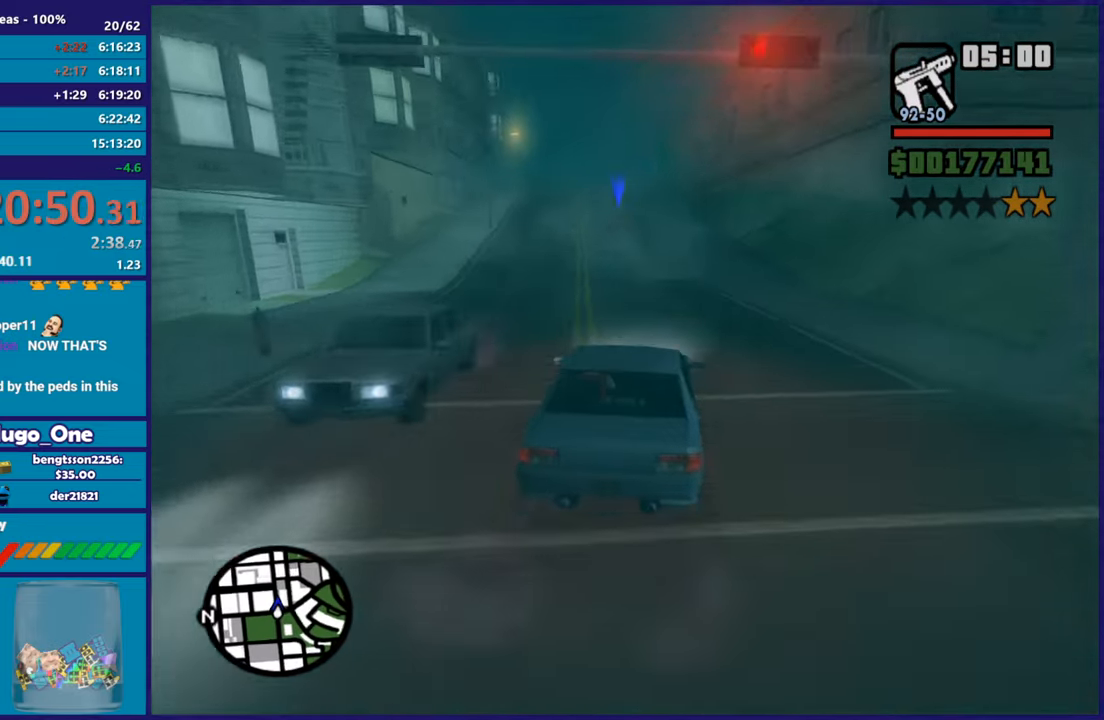
{"buttons": ["R2"], "left_stick": "up-left", "right_stick": "down-left", "button_events": []}
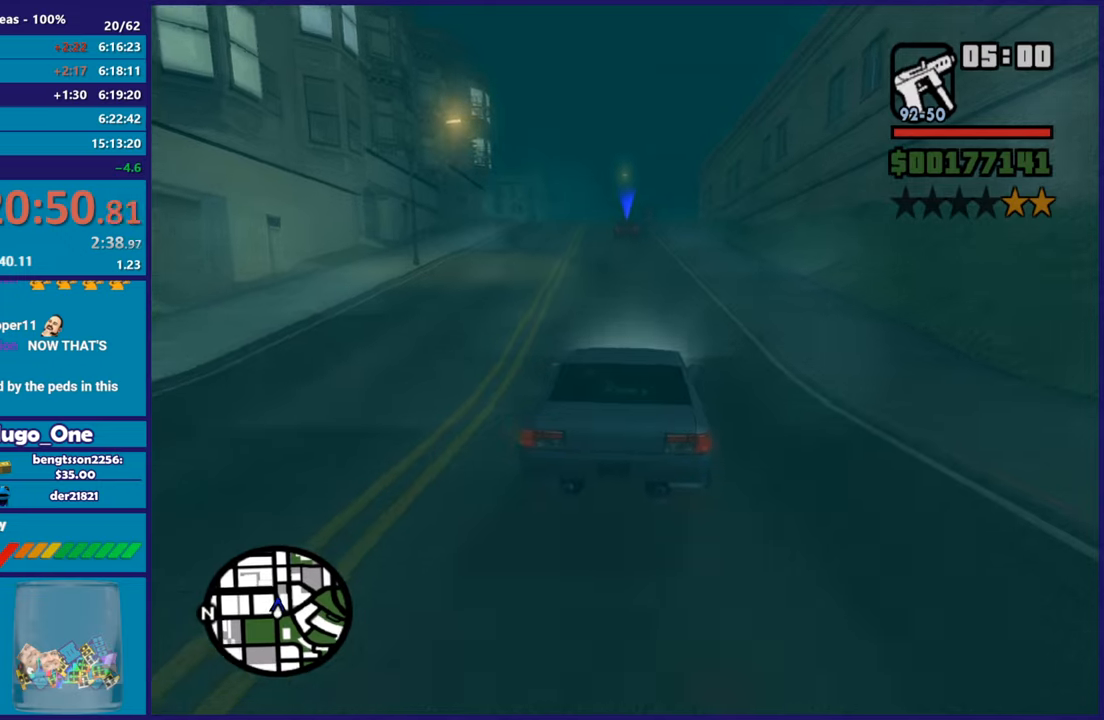
{"buttons": ["R2"], "left_stick": "up-left", "right_stick": "down-left", "button_events": []}
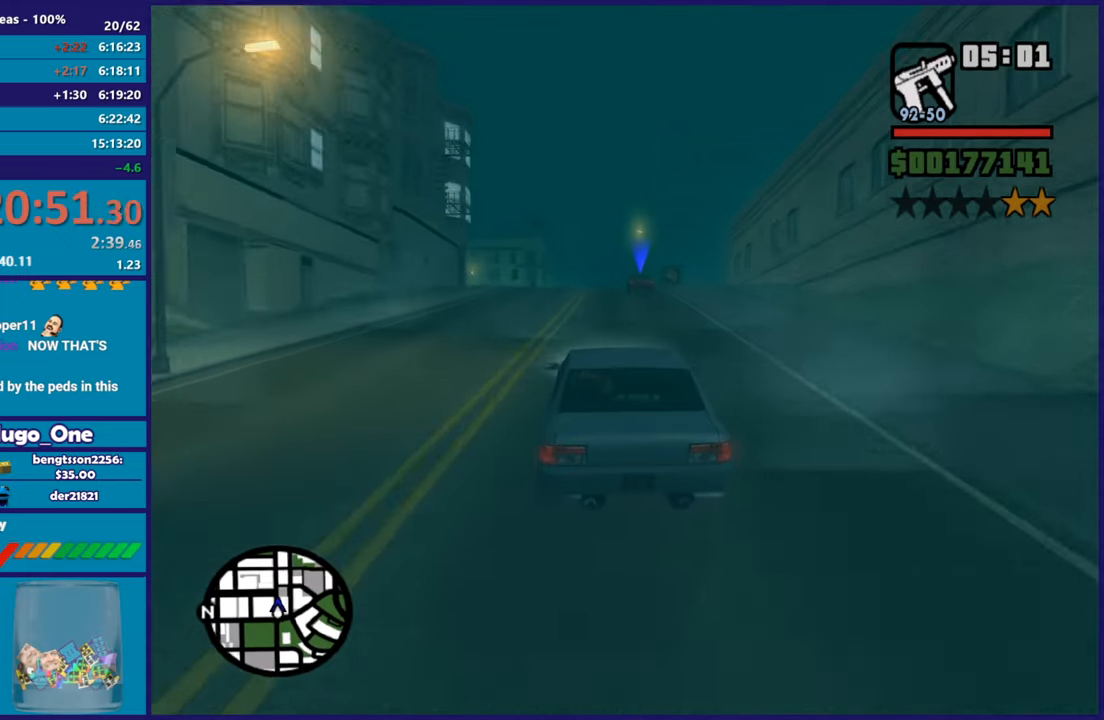
{"buttons": ["R2"], "left_stick": "right", "right_stick": "down", "button_events": []}
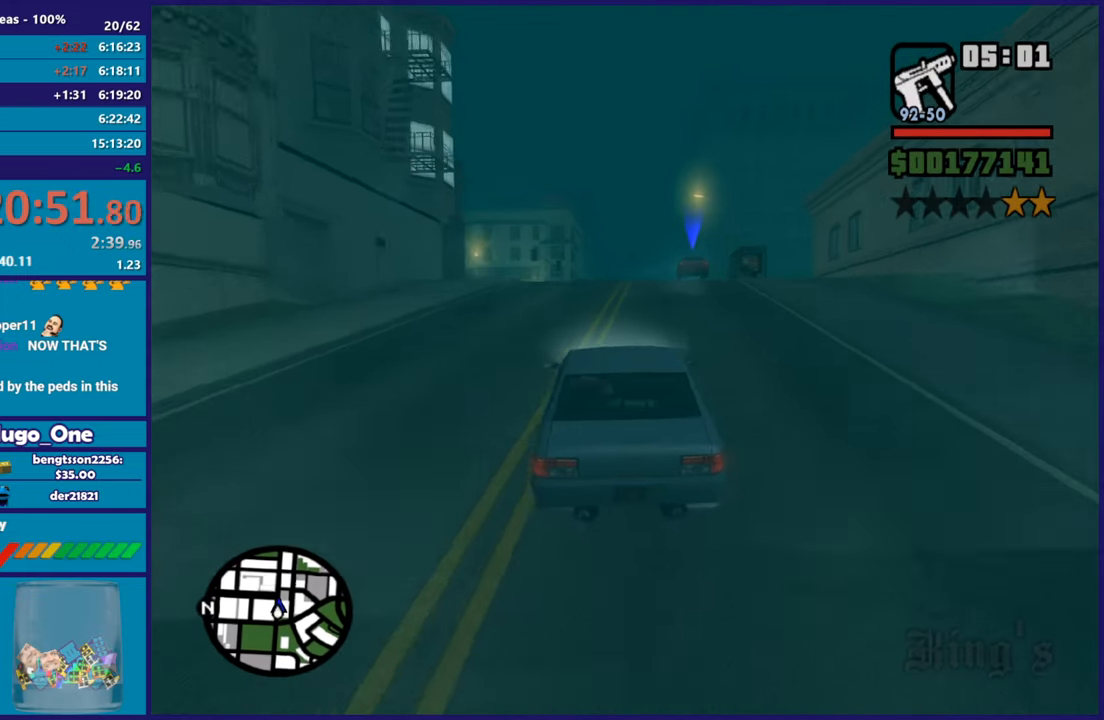
{"buttons": [], "left_stick": "left", "right_stick": "down", "button_events": [[417, "R2", "up"]]}
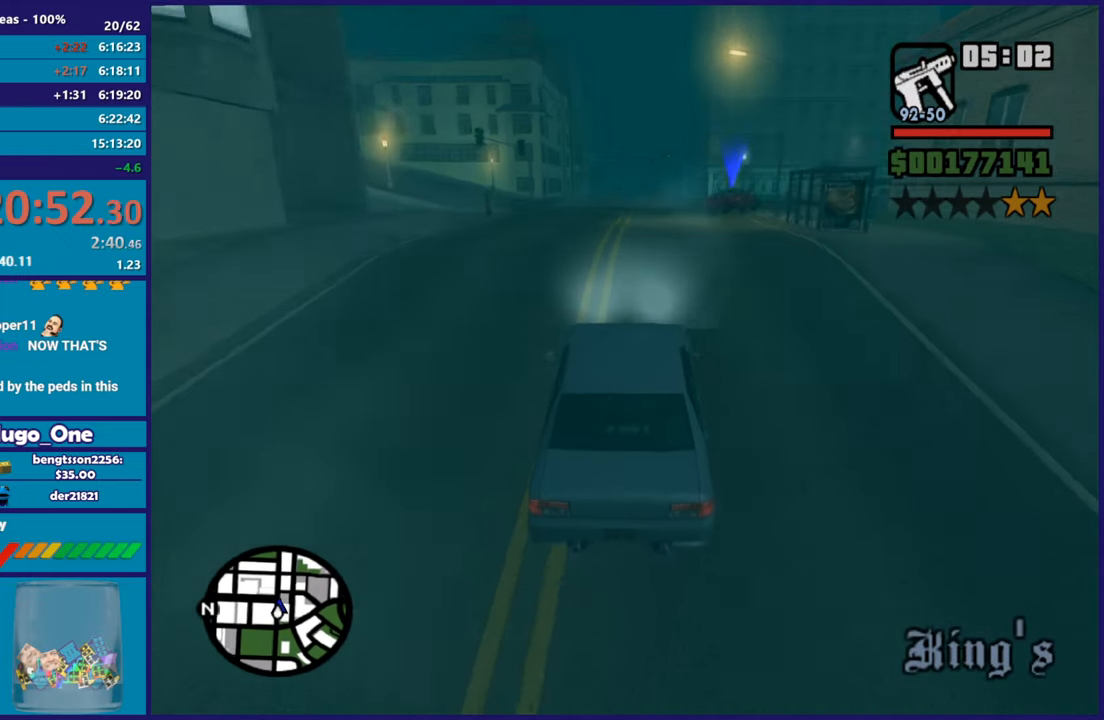
{"buttons": [], "left_stick": "up-left", "right_stick": "down", "button_events": []}
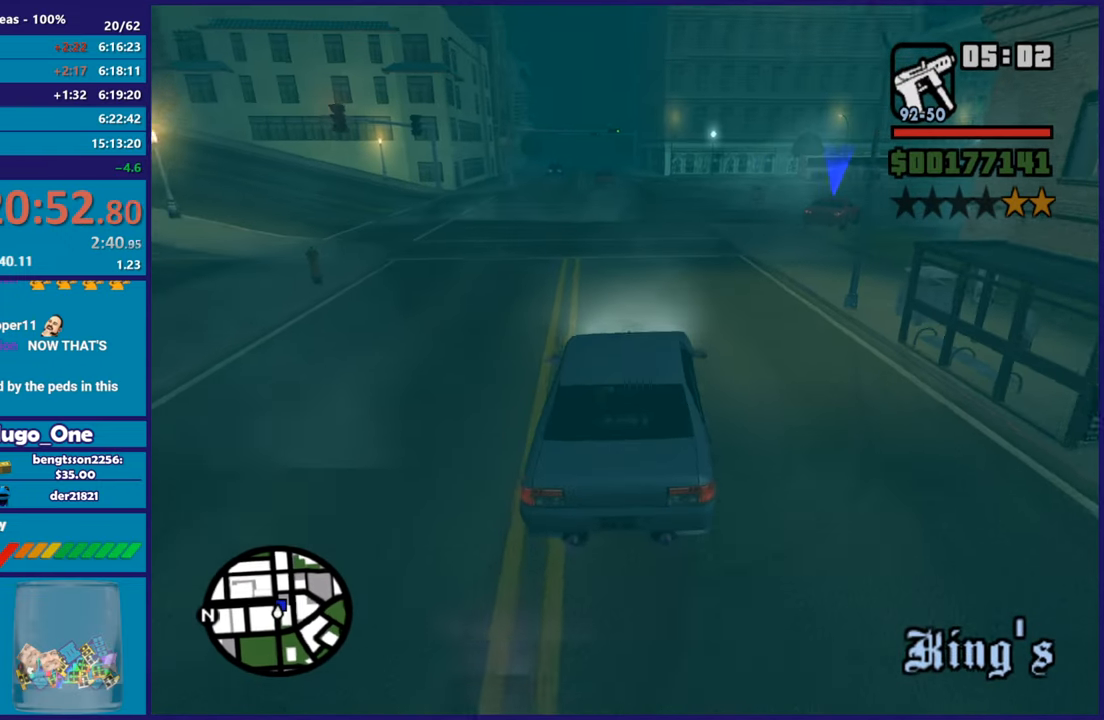
{"buttons": ["R2"], "left_stick": "right", "right_stick": "down", "button_events": [[150, "R2", "down"]]}
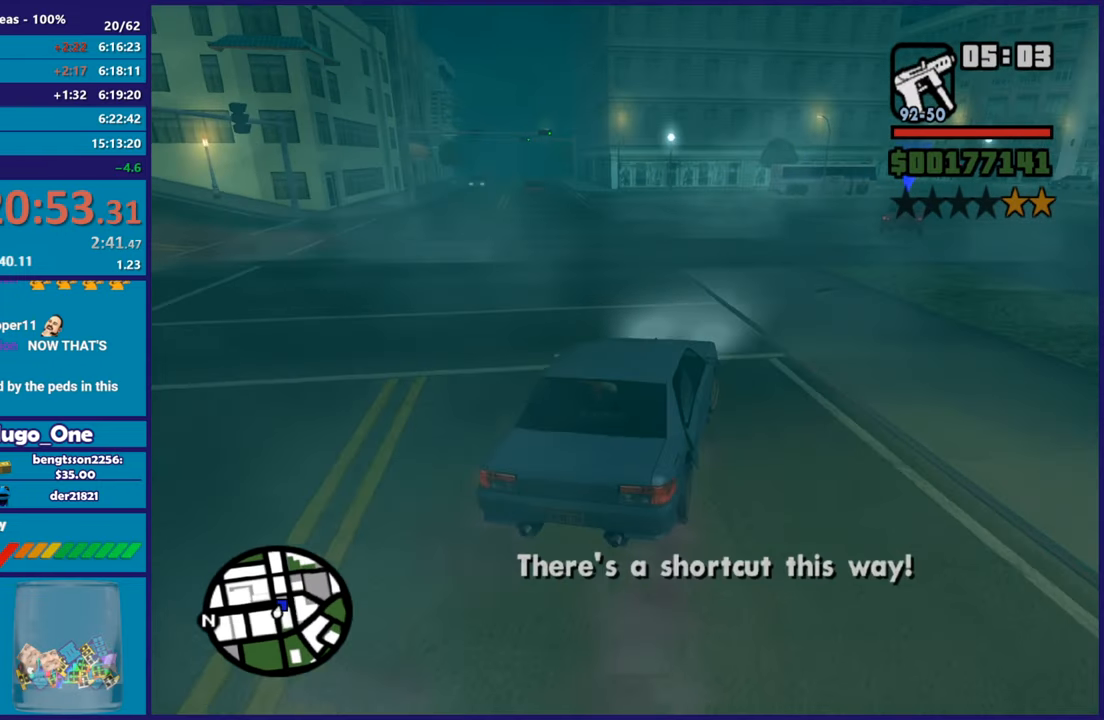
{"buttons": ["R2"], "left_stick": "down-right", "right_stick": "right", "button_events": [[100, "R2", "up"], [267, "R2", "down"]]}
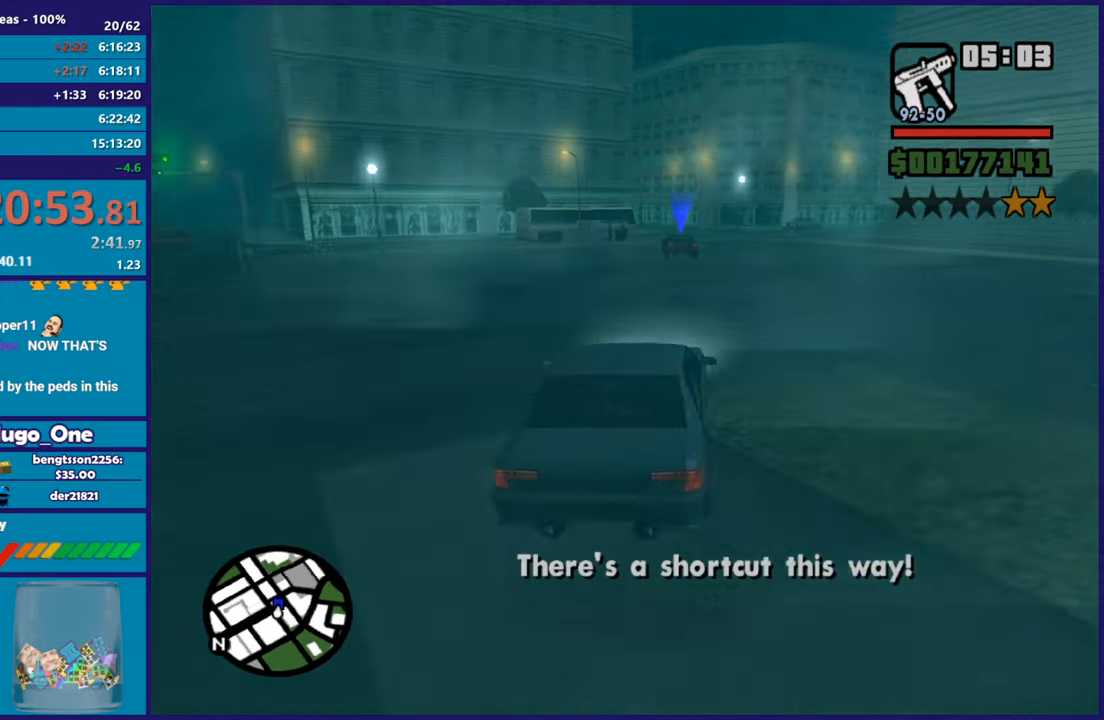
{"buttons": ["R2"], "left_stick": "center", "right_stick": "center", "button_events": []}
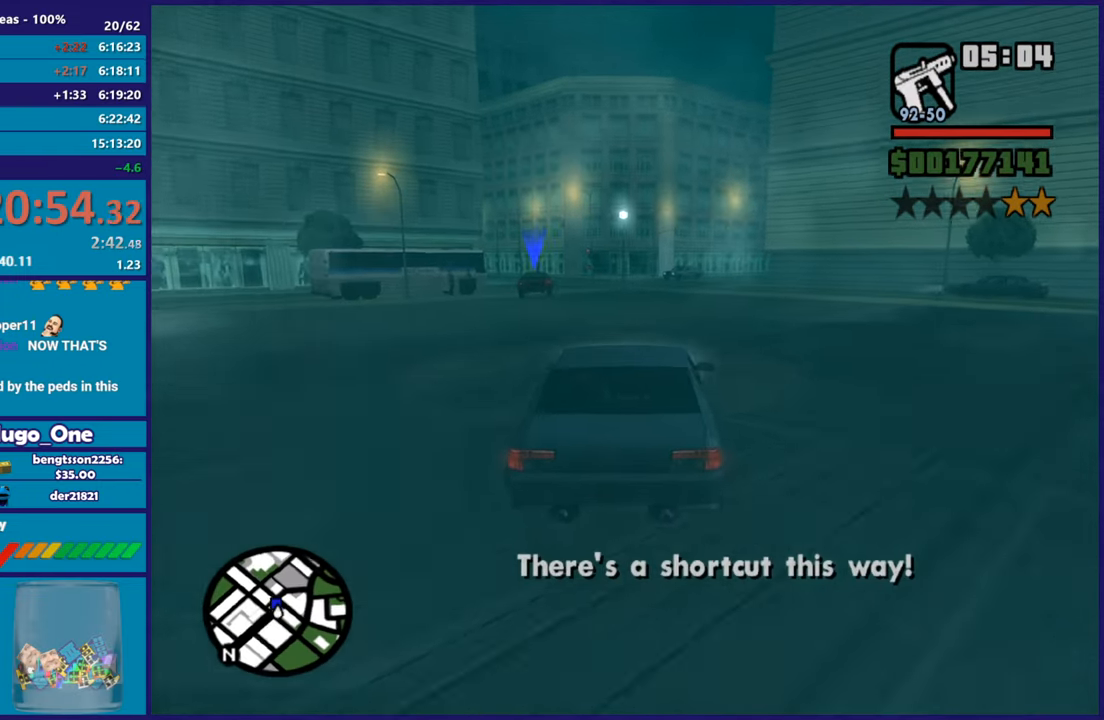
{"buttons": ["R2"], "left_stick": "center", "right_stick": "center", "button_events": []}
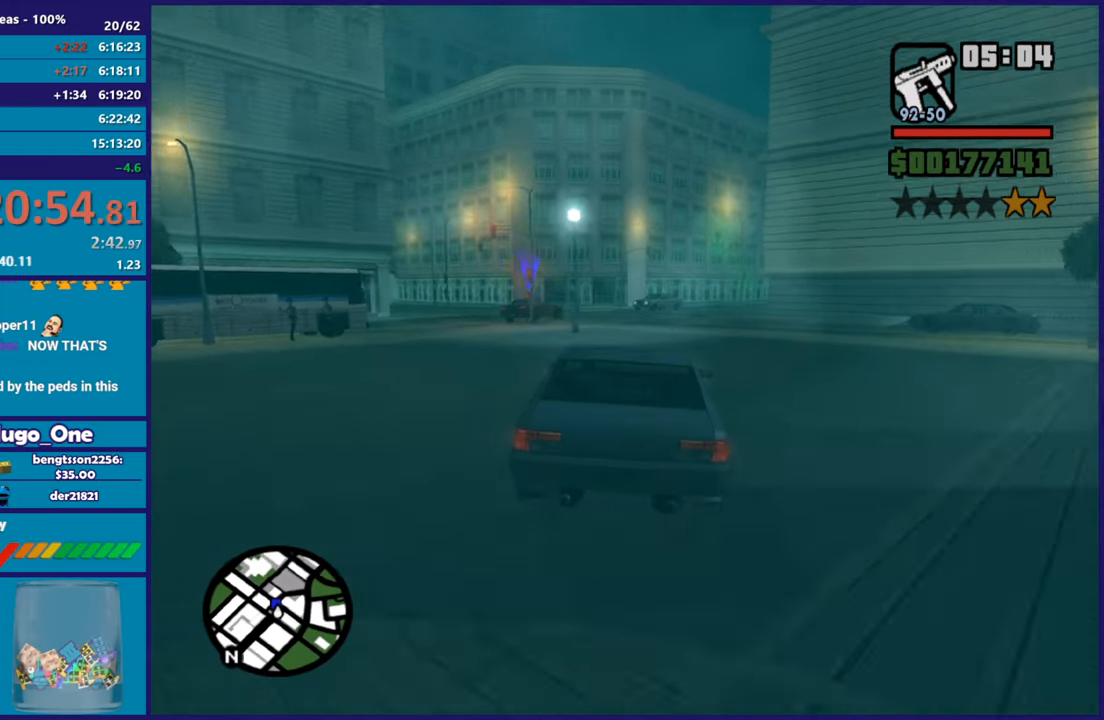
{"buttons": ["R2"], "left_stick": "center", "right_stick": "center", "button_events": [[333, "R2", "up"], [484, "R2", "down"]]}
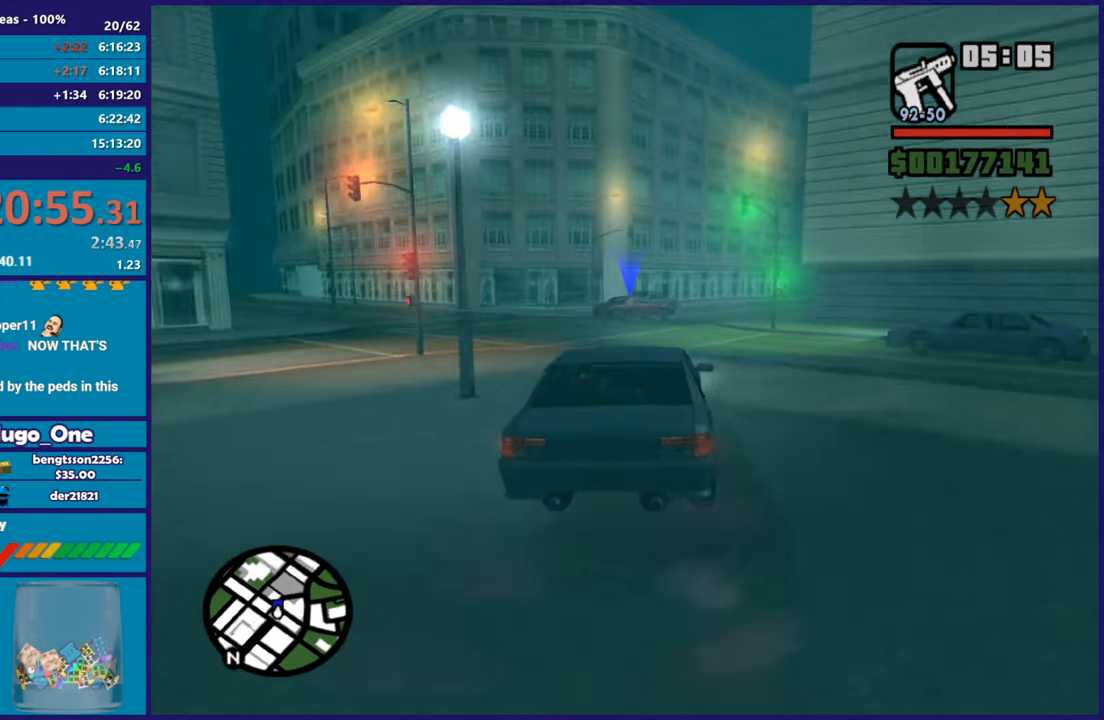
{"buttons": ["R2"], "left_stick": "right", "right_stick": "center", "button_events": [[234, "R2", "up"], [451, "R2", "down"]]}
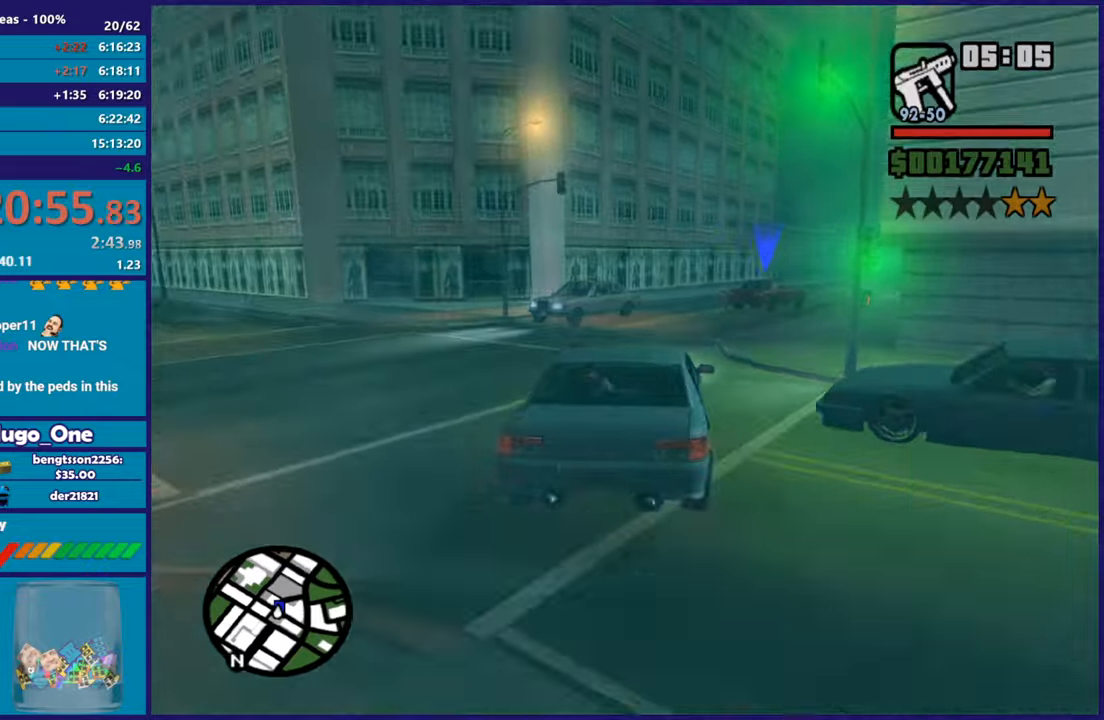
{"buttons": ["R2"], "left_stick": "down-right", "right_stick": "down-left", "button_events": []}
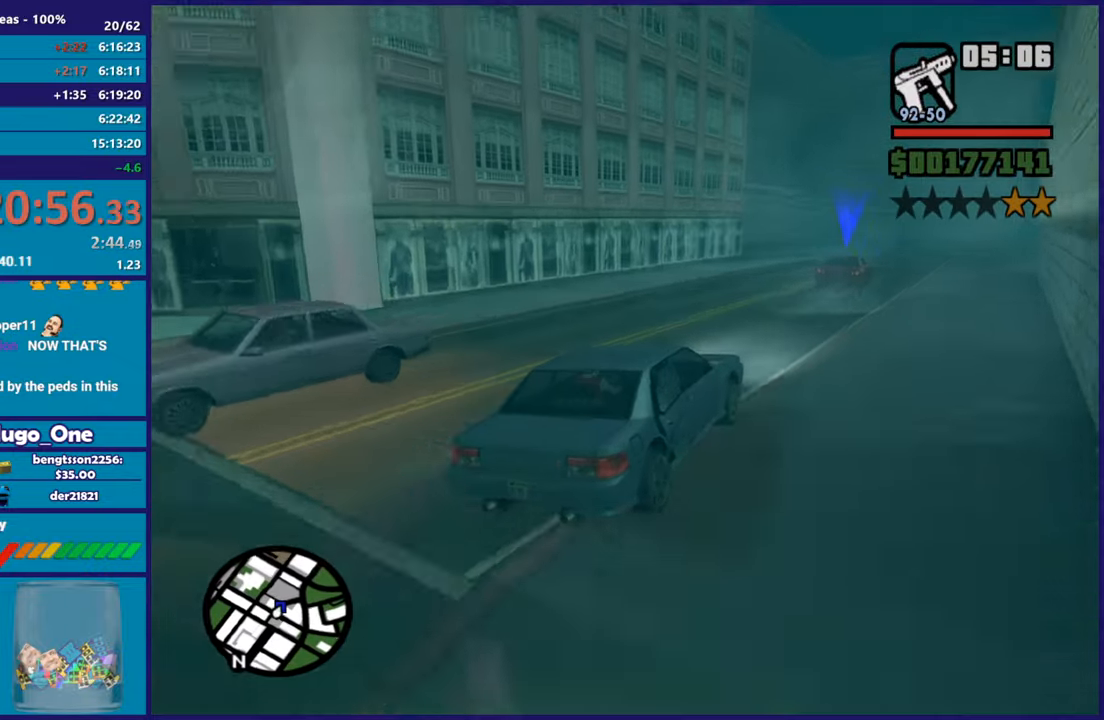
{"buttons": [], "left_stick": "down-right", "right_stick": "down-left", "button_events": [[250, "R2", "up"]]}
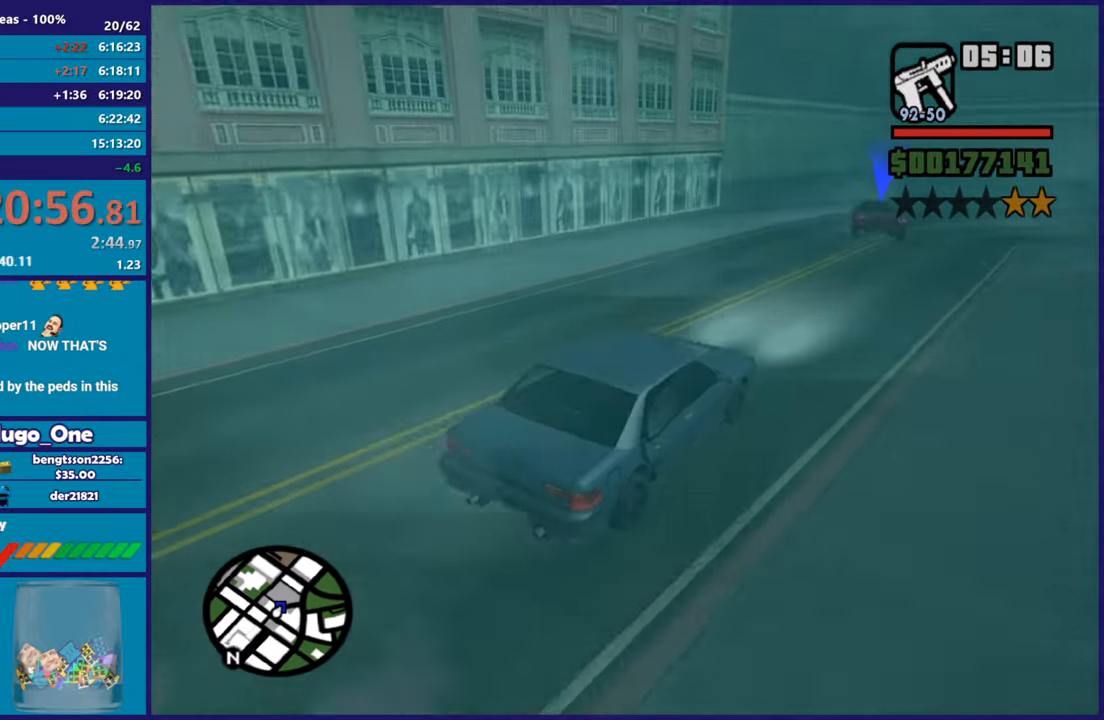
{"buttons": ["L2"], "left_stick": "up-left", "right_stick": "down-left", "button_events": [[350, "L2", "down"]]}
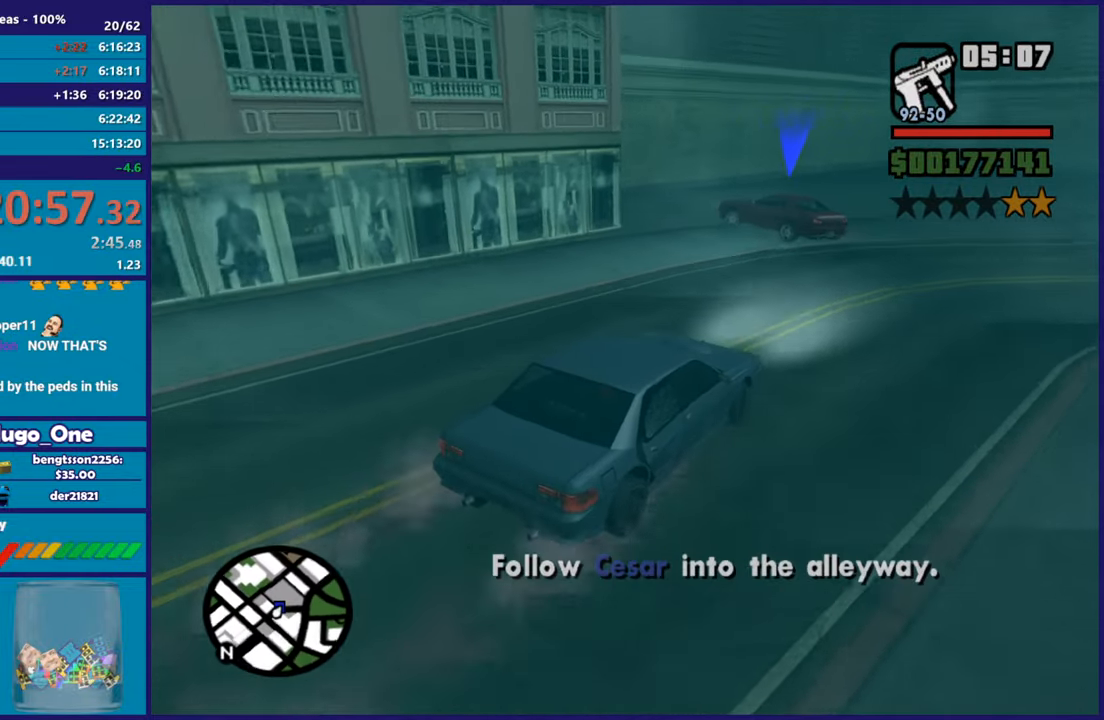
{"buttons": [], "left_stick": "left", "right_stick": "down-left", "button_events": [[17, "L2", "up"], [100, "L2", "down"], [167, "L2", "up"]]}
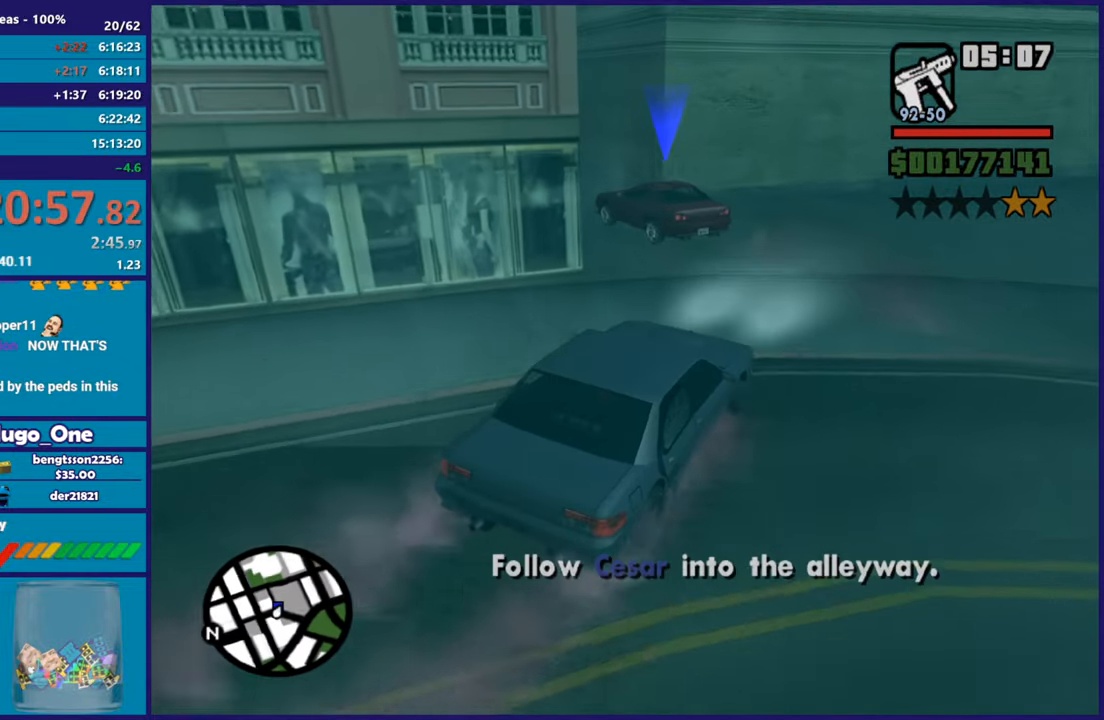
{"buttons": ["R2"], "left_stick": "left", "right_stick": "left", "button_events": [[217, "R2", "down"]]}
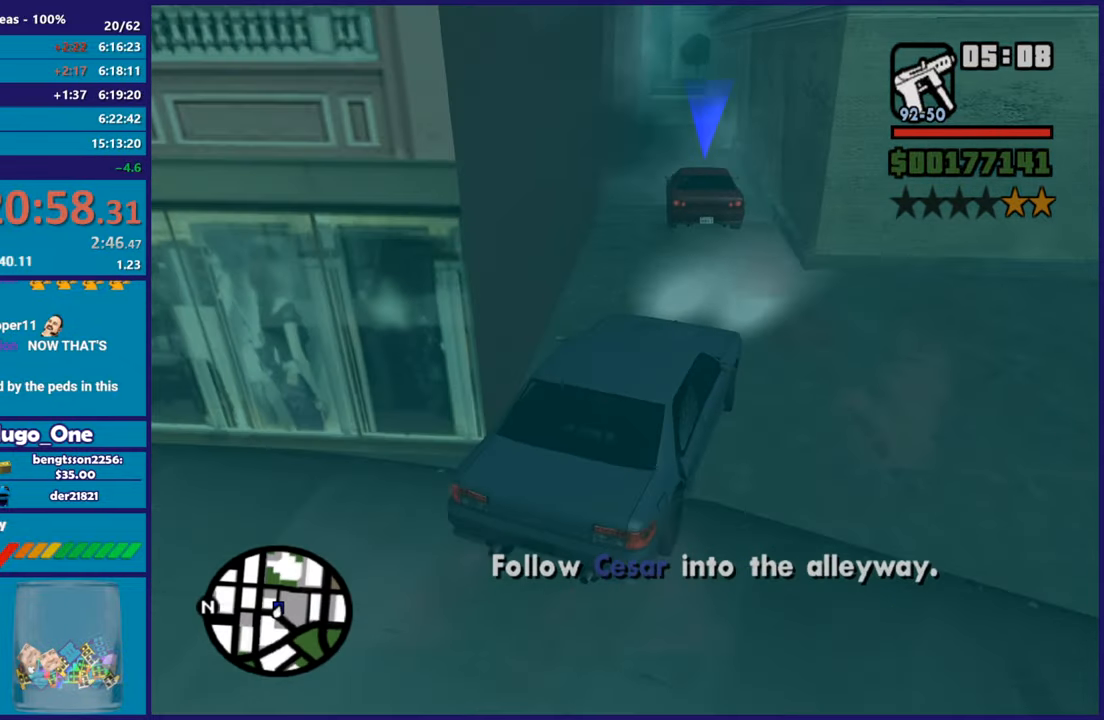
{"buttons": ["L2"], "left_stick": "left", "right_stick": "down-left", "button_events": [[384, "R2", "up"], [484, "L2", "down"]]}
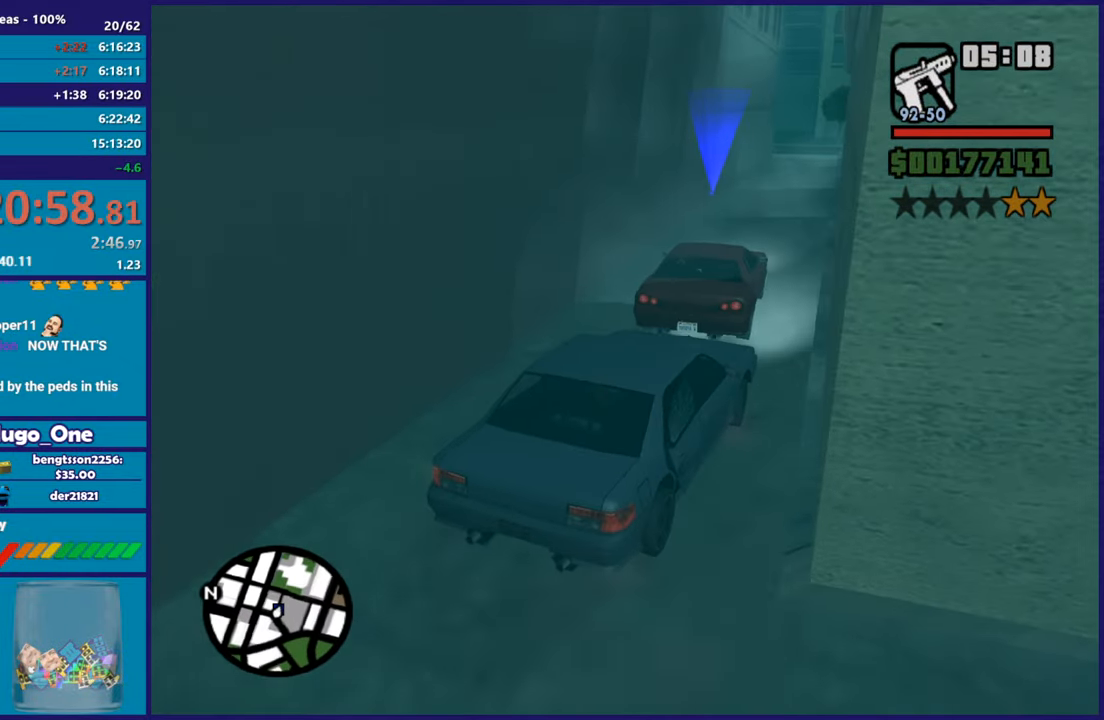
{"buttons": ["R2"], "left_stick": "center", "right_stick": "up", "button_events": [[434, "L2", "up"], [434, "R2", "down"]]}
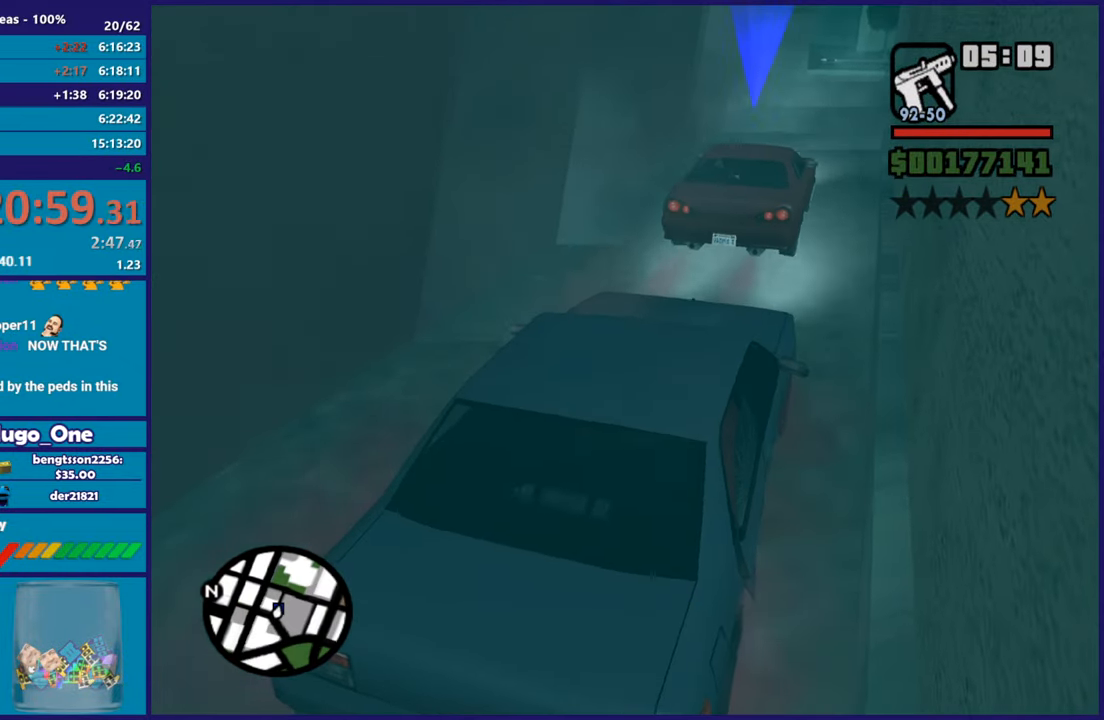
{"buttons": ["R2"], "left_stick": "center", "right_stick": "up-left", "button_events": []}
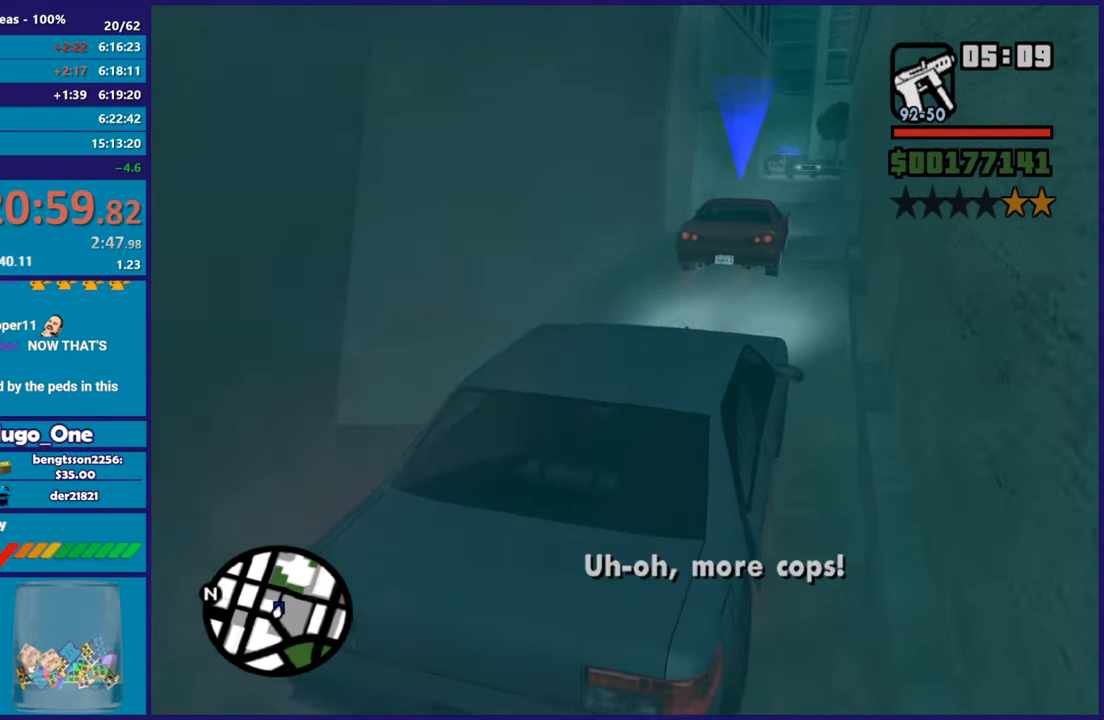
{"buttons": ["L2"], "left_stick": "center", "right_stick": "right", "button_events": [[167, "L2", "down"], [183, "R2", "up"]]}